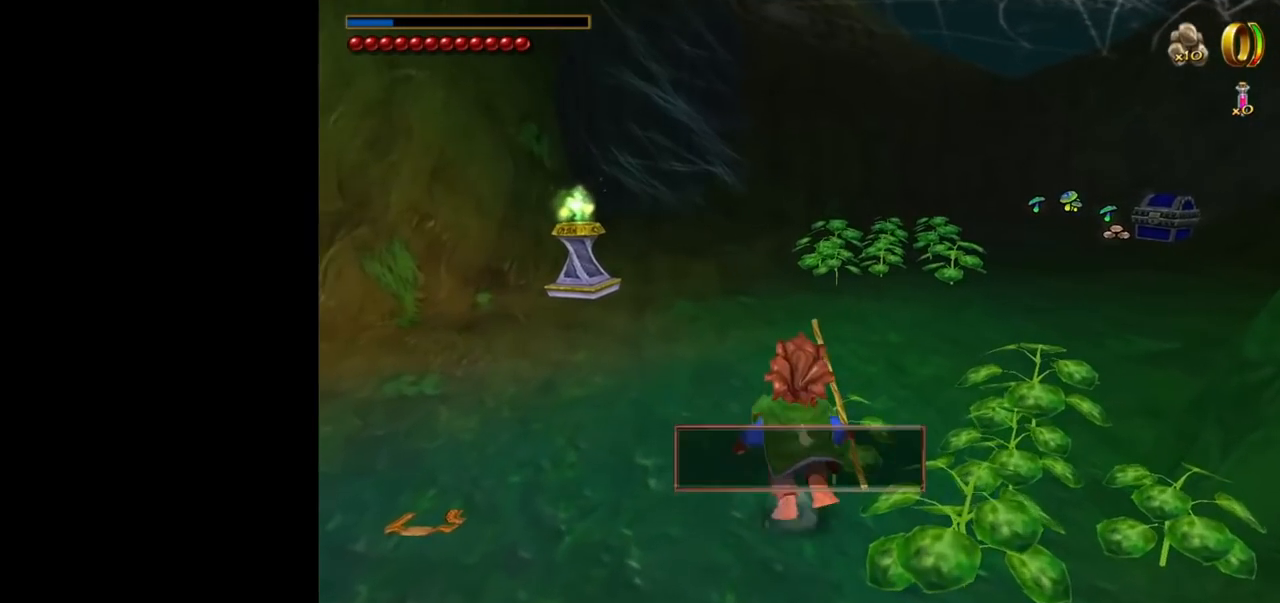
Gameplay with keyboard and mouse; each line is a JSON object with the keys and mouse buttons held at the frame after it. "events" lists presses ("down") and releases ("up") of "1", "2", "3", "a", "ctrl", "d", "down", "e", "escape", "f", "left", "return", "right", "s", "shift", "space", "up", "w", "mouse_left" and "mouse_right" between this image and that frame as [ms after this image, input, new state], when the widget could be followed in between. "mouse_left", "mouse_right" = the "left", "right" buttons of the "mouse" list. No other keys are recorded. Mouse movement is not recorded. Not read: tab.
{"keys": ["w"], "mouse": ["right"], "events": [[300, "mouse_right", "down"], [334, "mouse_left", "down"], [484, "mouse_left", "up"]]}
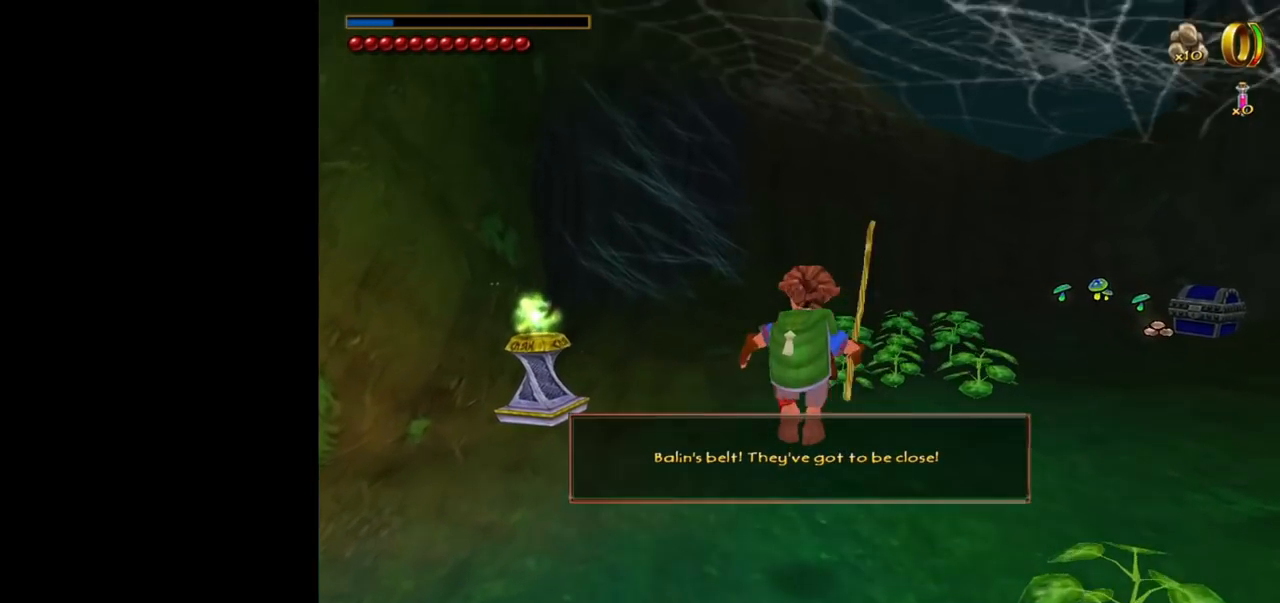
{"keys": ["w"], "mouse": [], "events": [[34, "mouse_right", "up"]]}
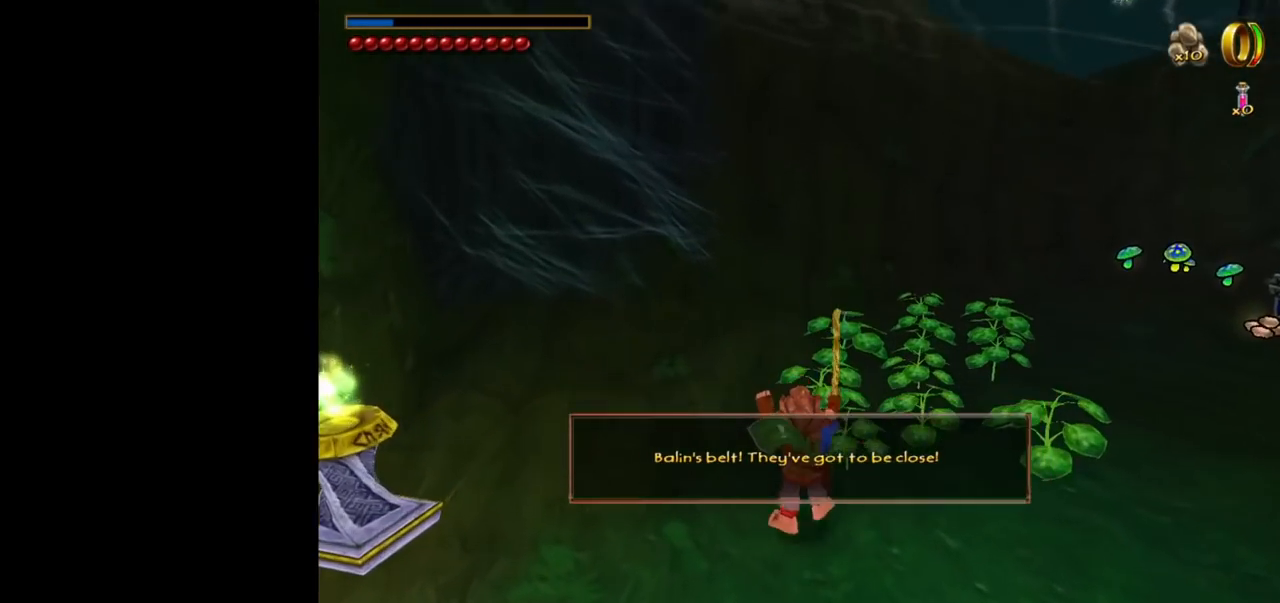
{"keys": ["w"], "mouse": [], "events": []}
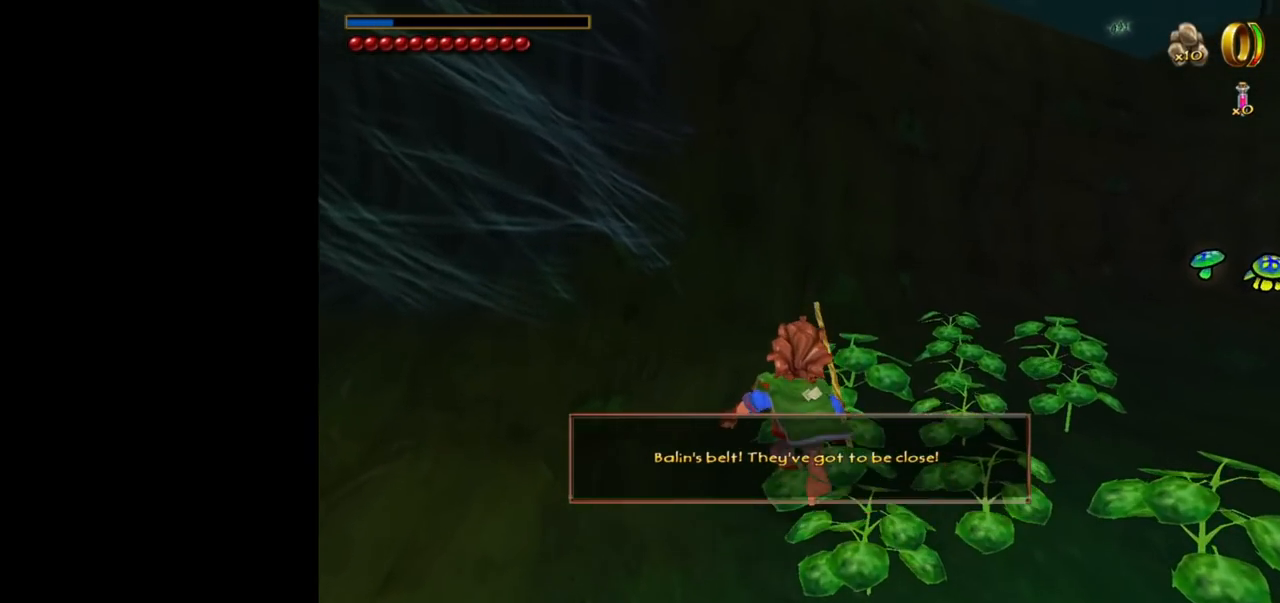
{"keys": ["w"], "mouse": [], "events": [[250, "d", "down"], [434, "d", "up"]]}
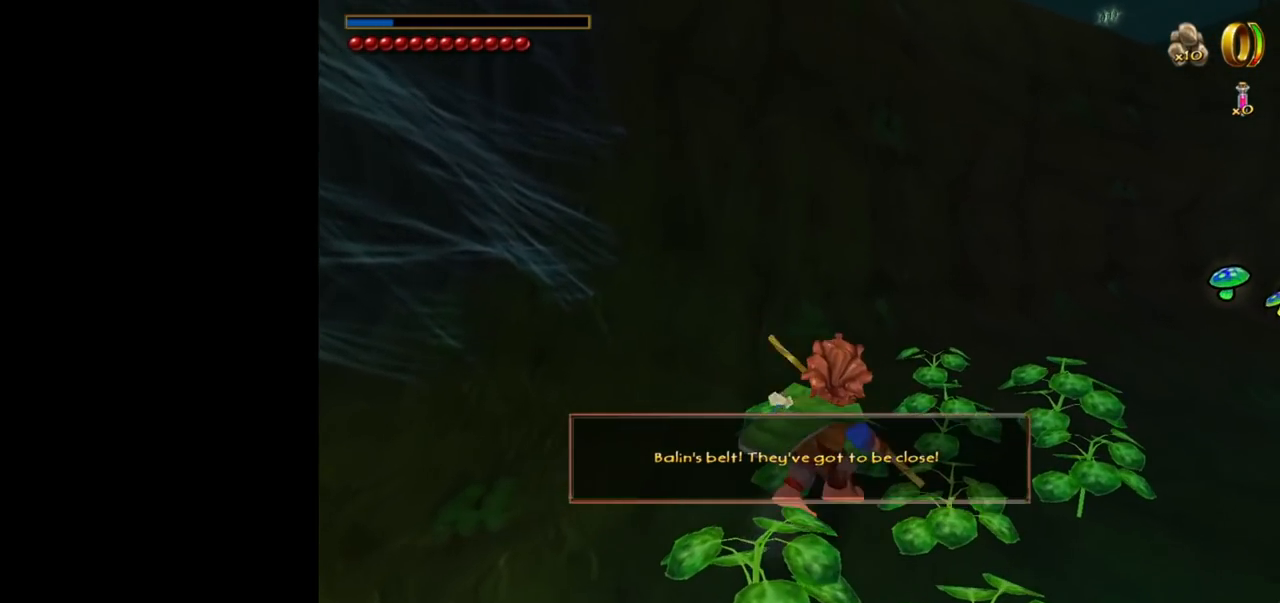
{"keys": ["w"], "mouse": [], "events": []}
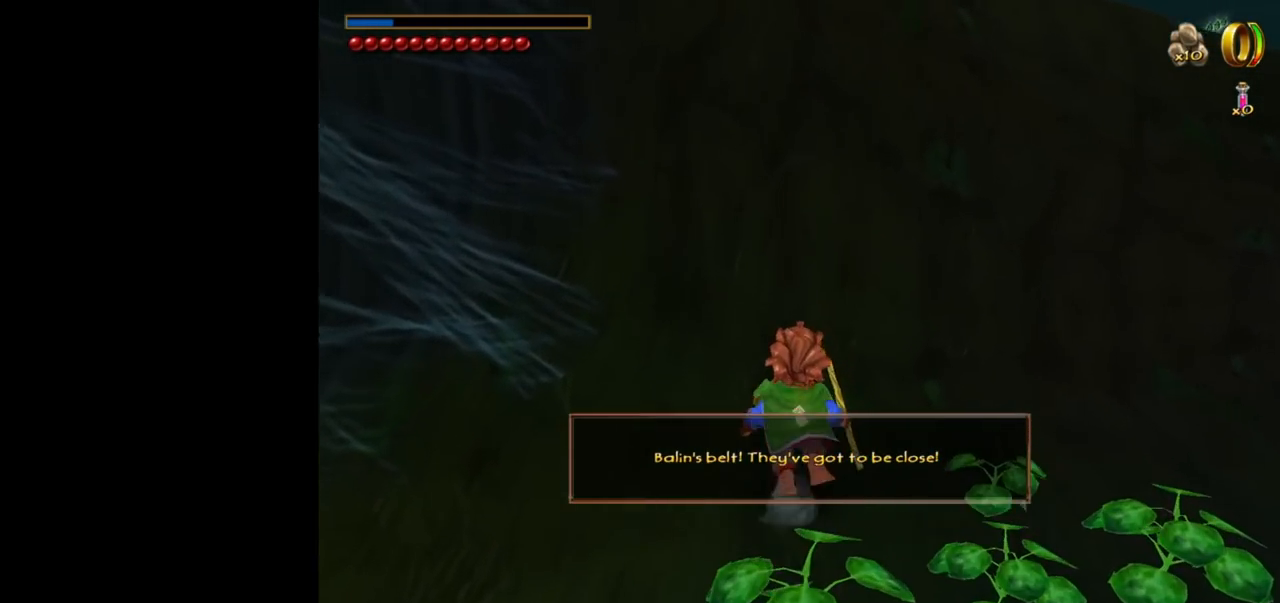
{"keys": [], "mouse": [], "events": [[84, "mouse_left", "down"], [134, "mouse_right", "down"], [234, "mouse_left", "up"], [284, "mouse_right", "up"], [467, "w", "up"]]}
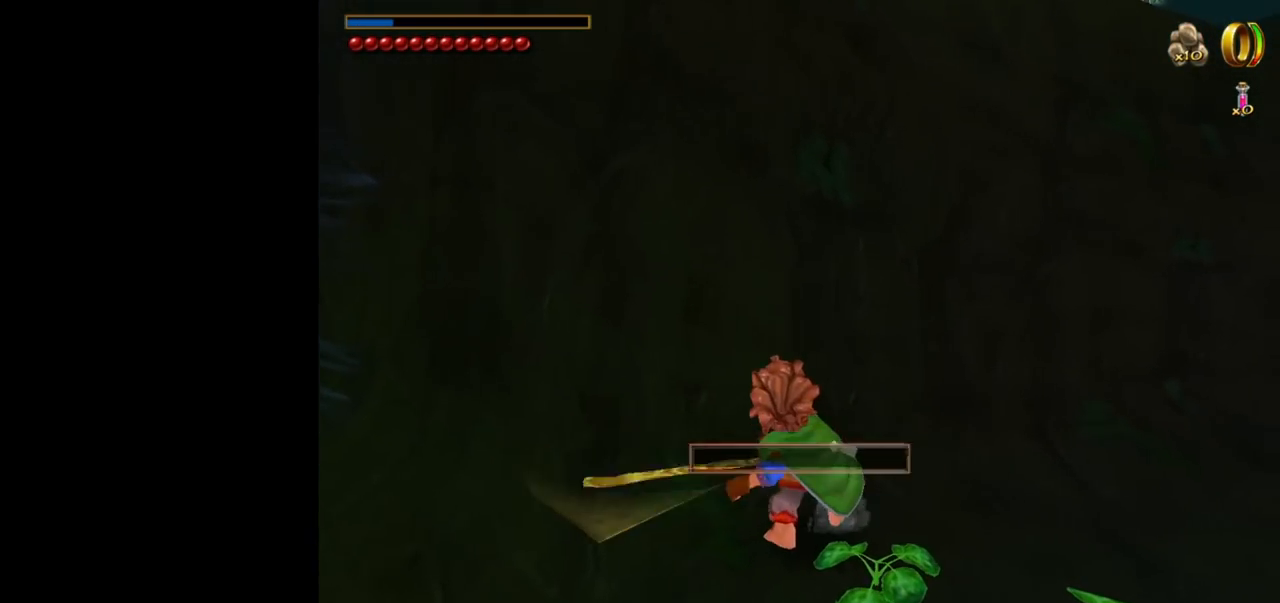
{"keys": ["a"], "mouse": [], "events": [[100, "a", "down"]]}
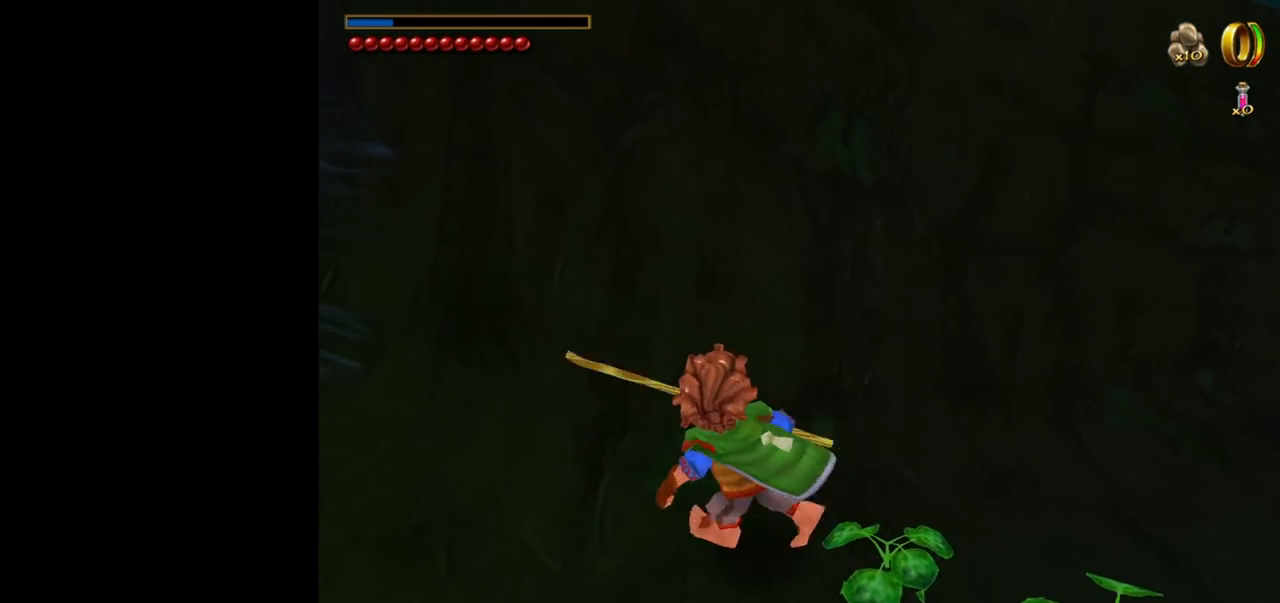
{"keys": ["s"], "mouse": [], "events": [[267, "a", "up"], [267, "s", "down"]]}
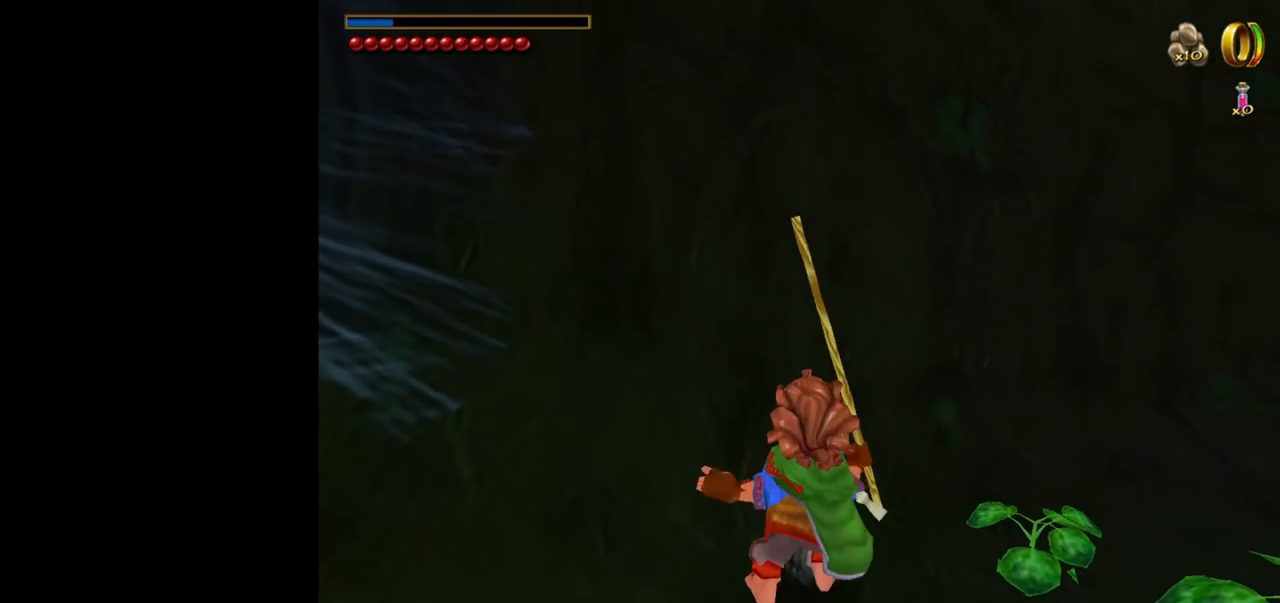
{"keys": ["w"], "mouse": ["left", "right"], "events": [[134, "s", "up"], [234, "w", "down"], [417, "mouse_left", "down"], [467, "mouse_right", "down"]]}
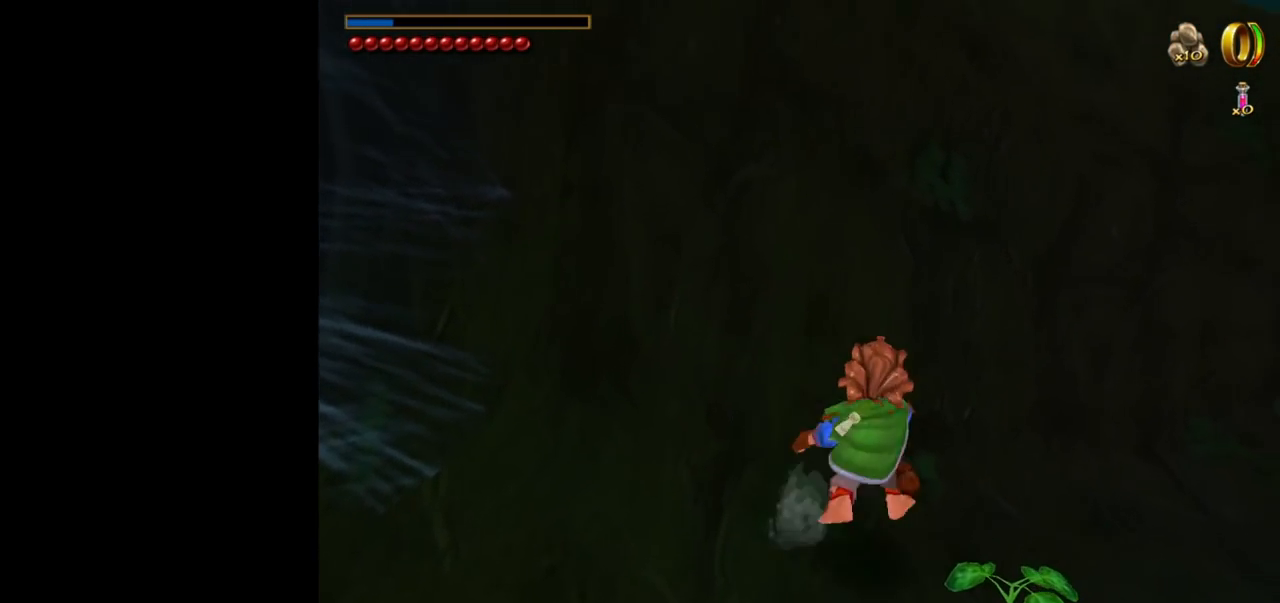
{"keys": ["a"], "mouse": [], "events": [[67, "mouse_left", "up"], [100, "mouse_right", "up"], [300, "w", "up"], [384, "a", "down"]]}
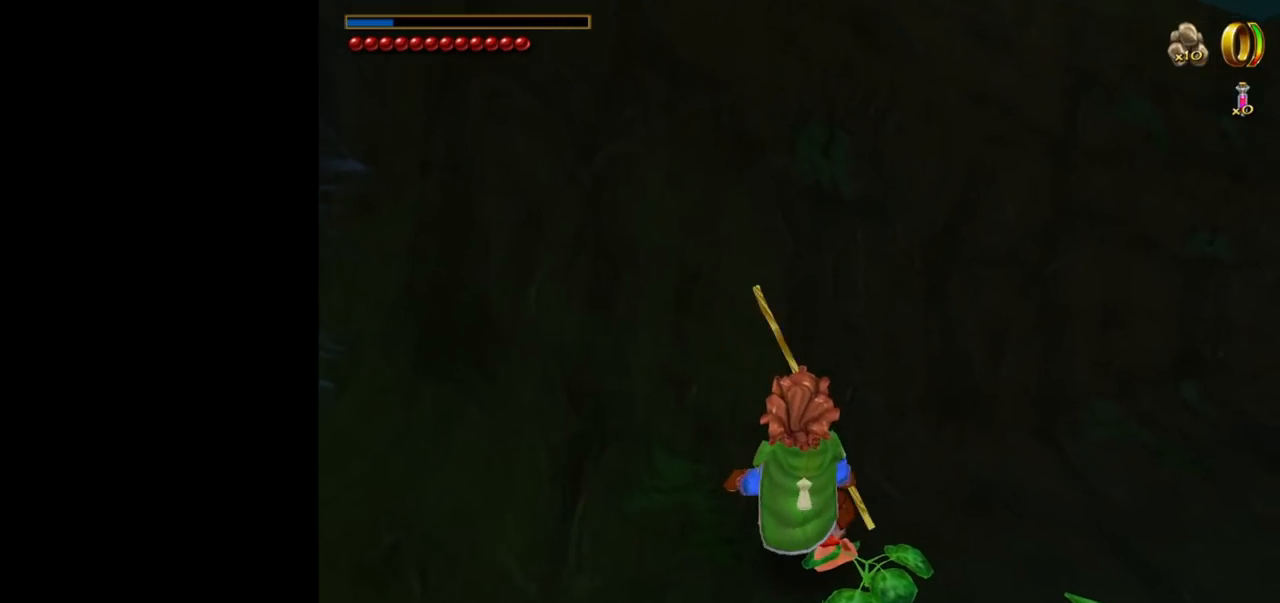
{"keys": [], "mouse": [], "events": [[500, "a", "up"]]}
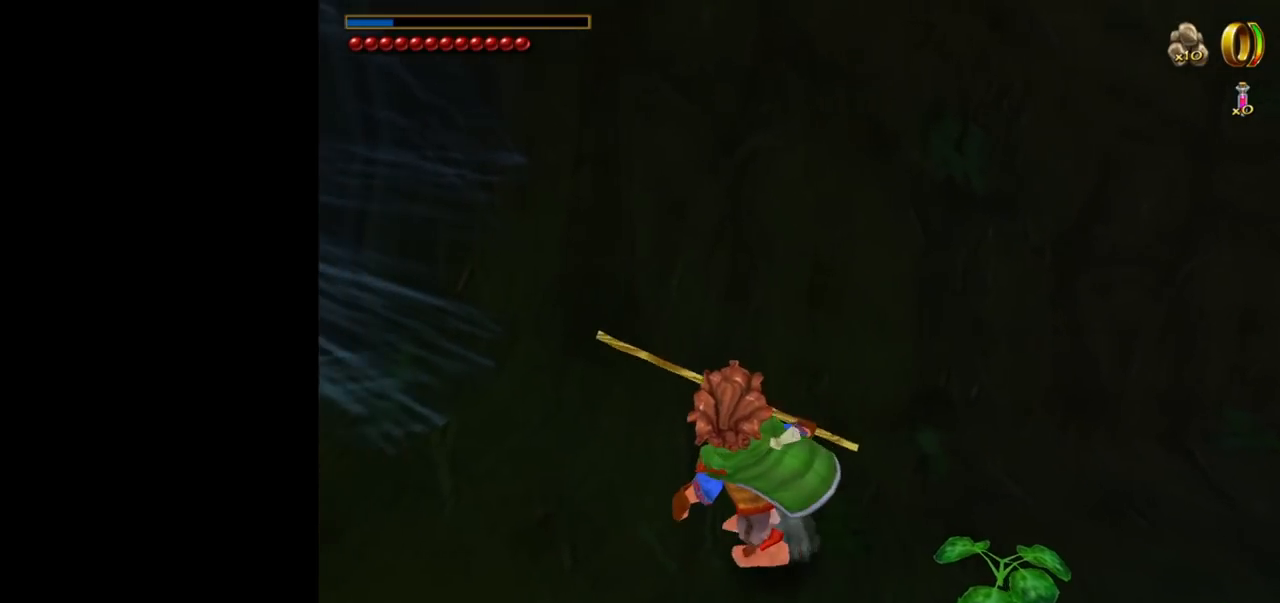
{"keys": [], "mouse": [], "events": [[50, "s", "down"], [417, "s", "up"]]}
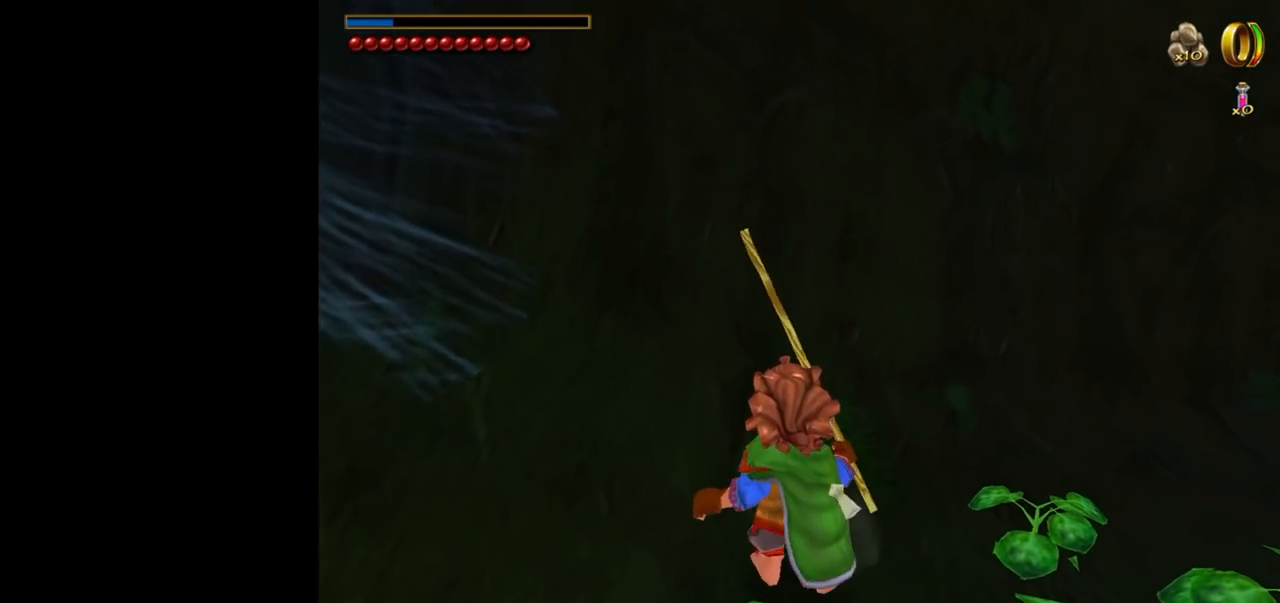
{"keys": ["w"], "mouse": [], "events": [[67, "w", "down"], [300, "mouse_left", "down"], [300, "mouse_right", "down"], [334, "mouse_left", "up"], [384, "mouse_right", "up"]]}
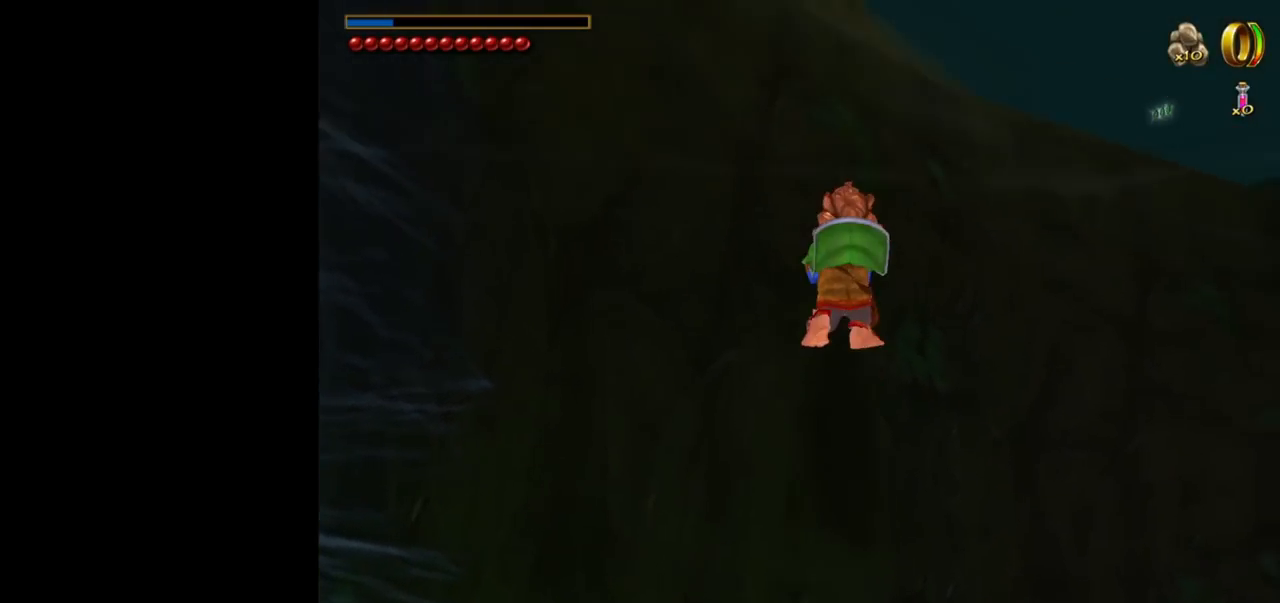
{"keys": ["w"], "mouse": [], "events": []}
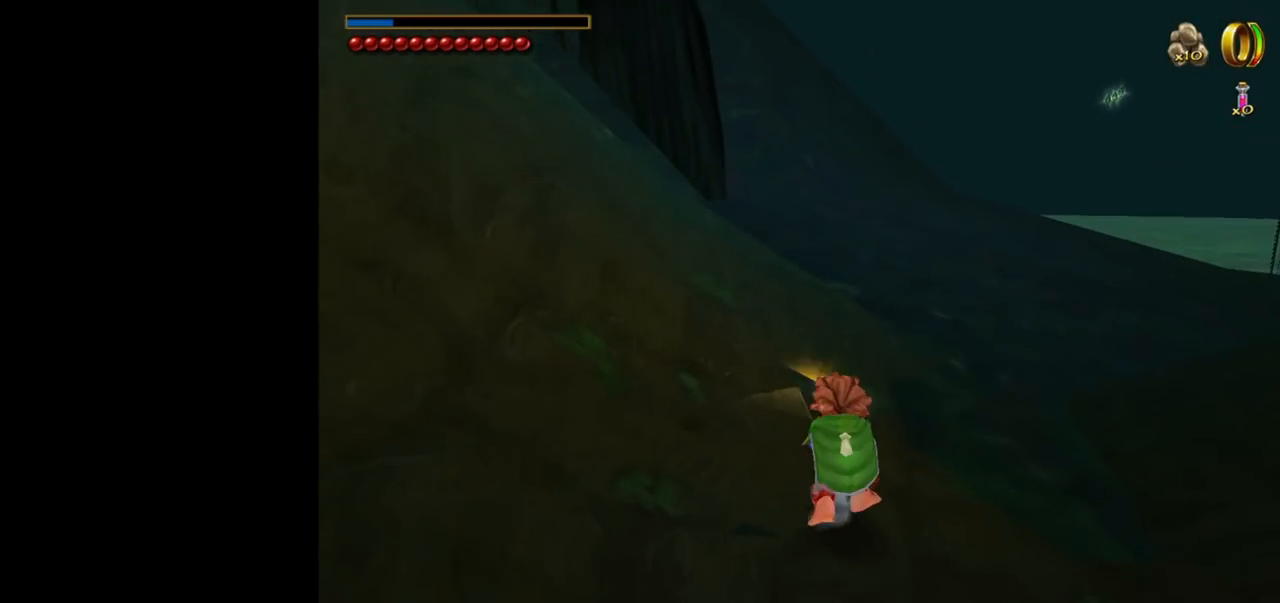
{"keys": [], "mouse": [], "events": [[184, "w", "up"]]}
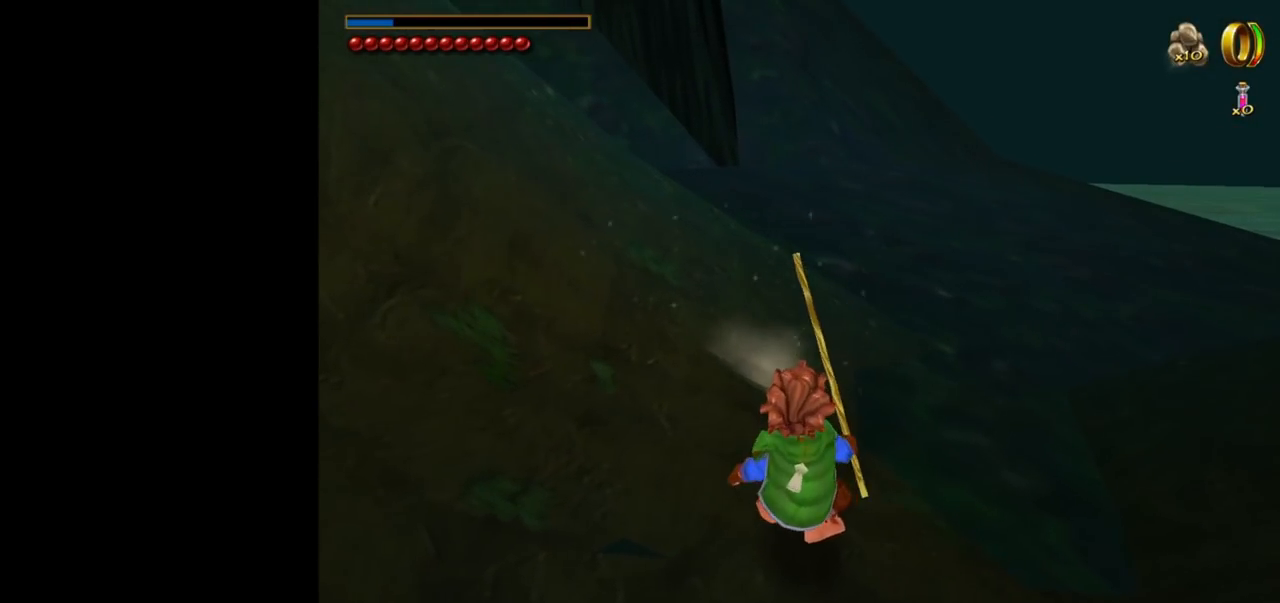
{"keys": ["w"], "mouse": [], "events": [[150, "w", "down"]]}
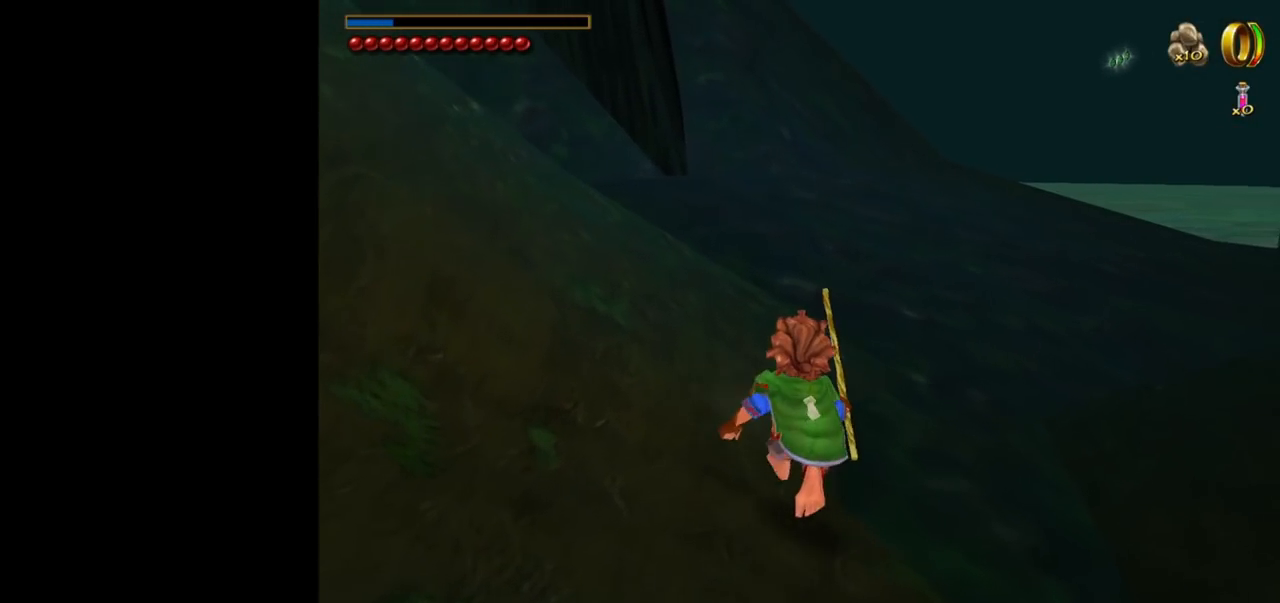
{"keys": ["a"], "mouse": [], "events": [[217, "w", "up"], [400, "a", "down"]]}
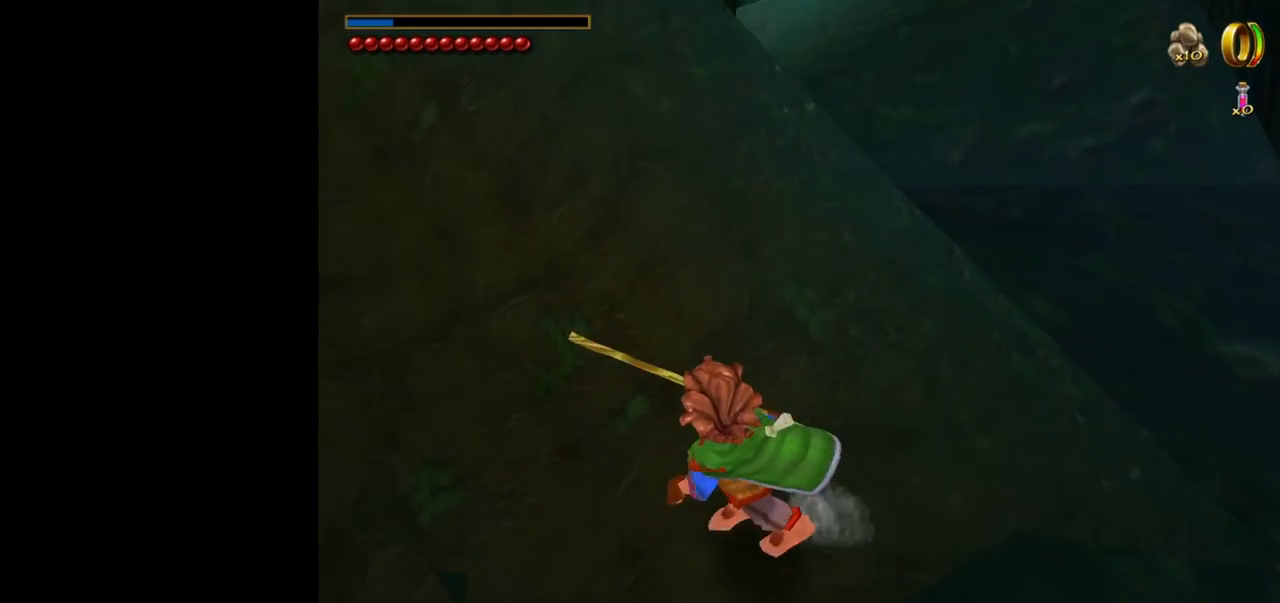
{"keys": [], "mouse": [], "events": [[284, "a", "up"]]}
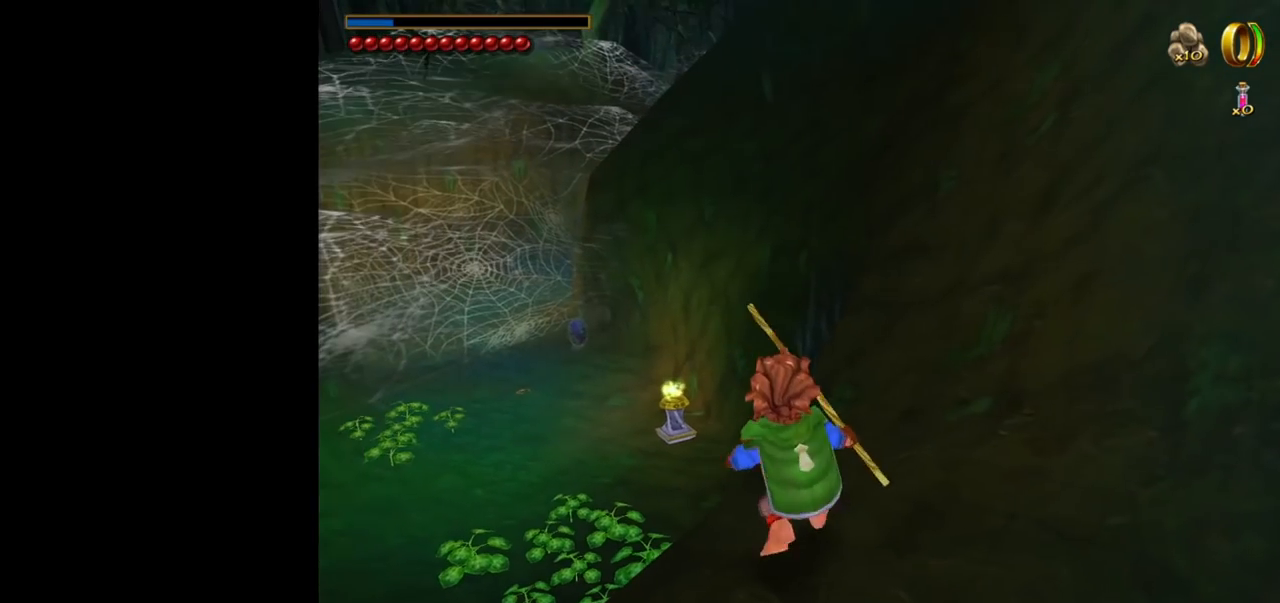
{"keys": [], "mouse": [], "events": []}
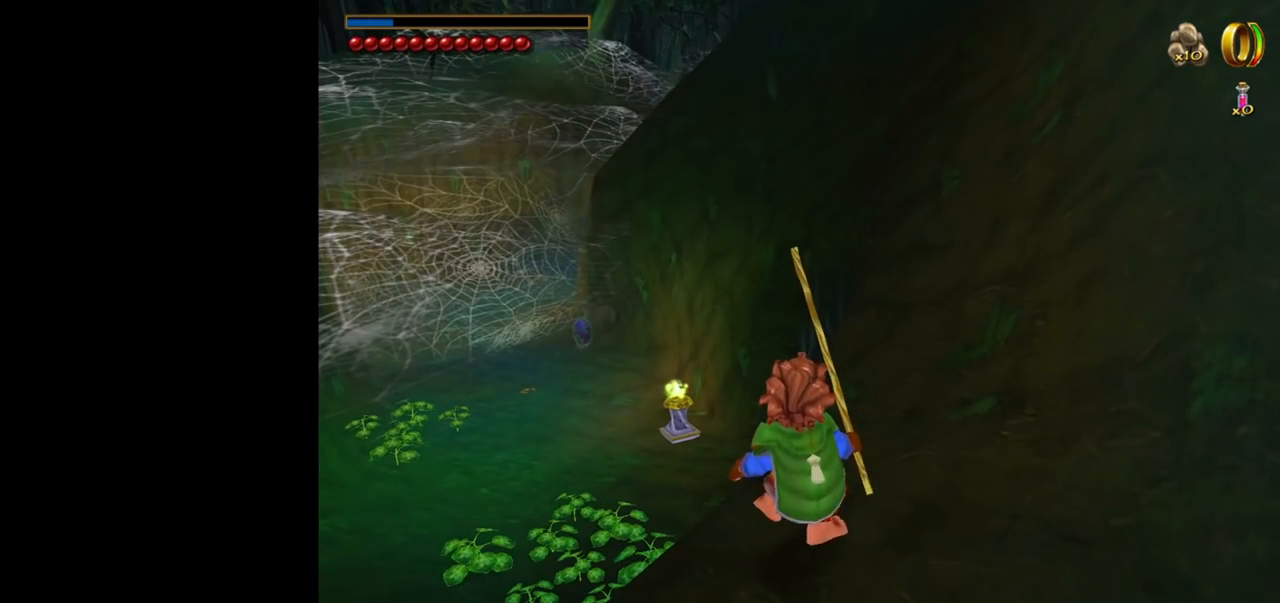
{"keys": [], "mouse": [], "events": []}
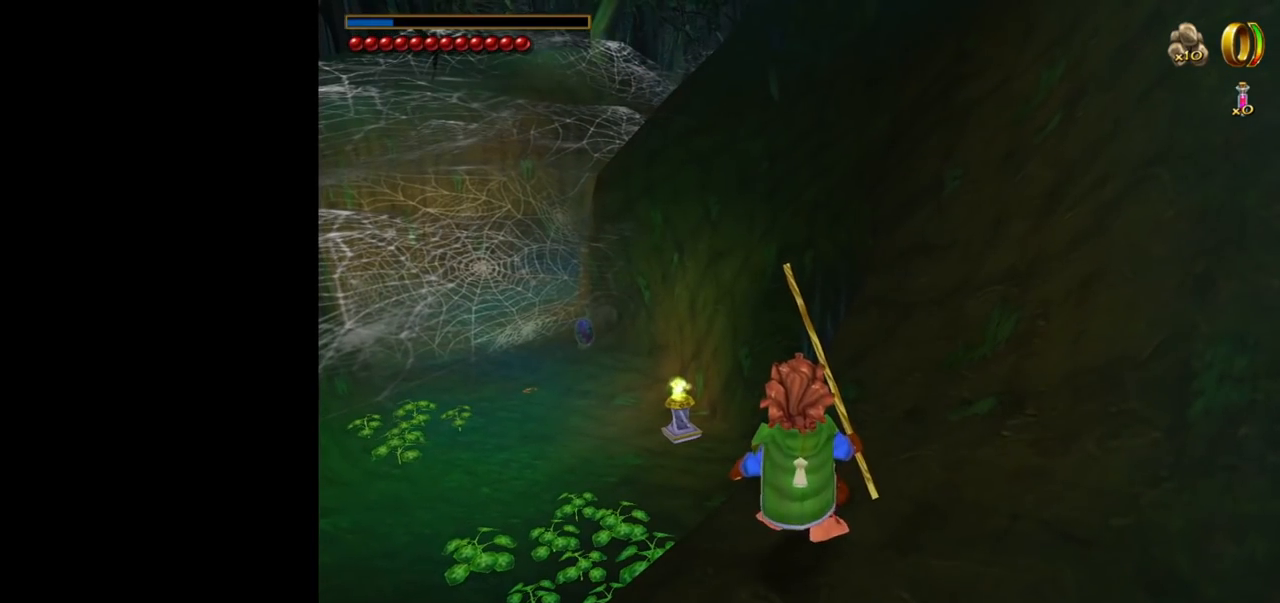
{"keys": [], "mouse": [], "events": []}
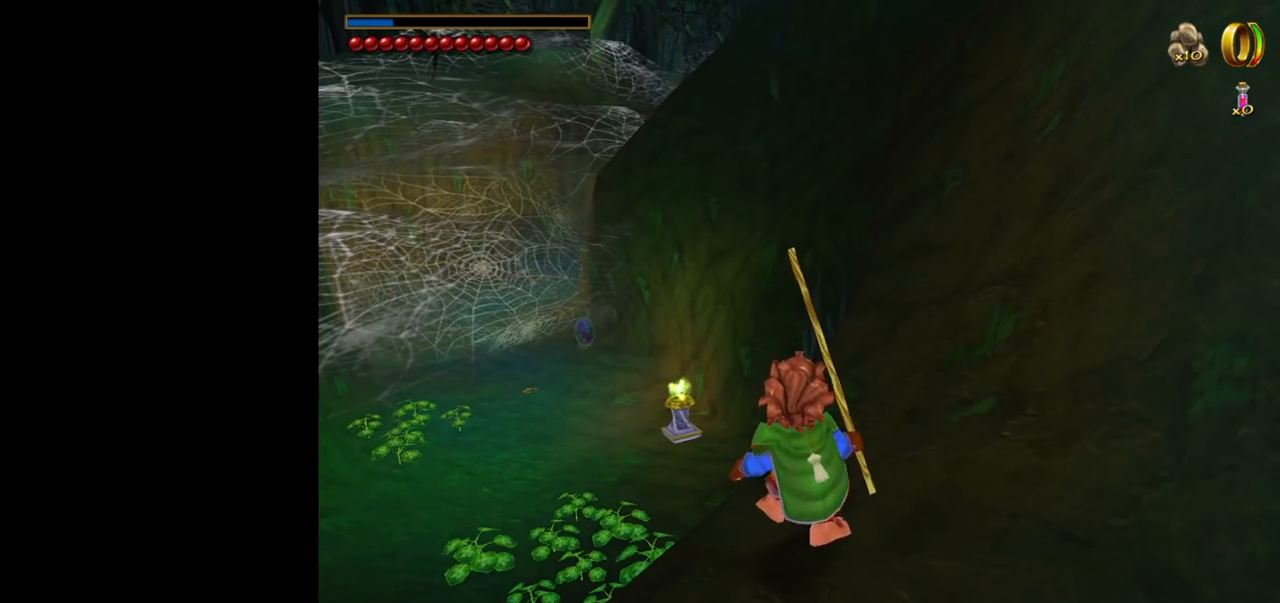
{"keys": ["w"], "mouse": [], "events": [[50, "w", "down"]]}
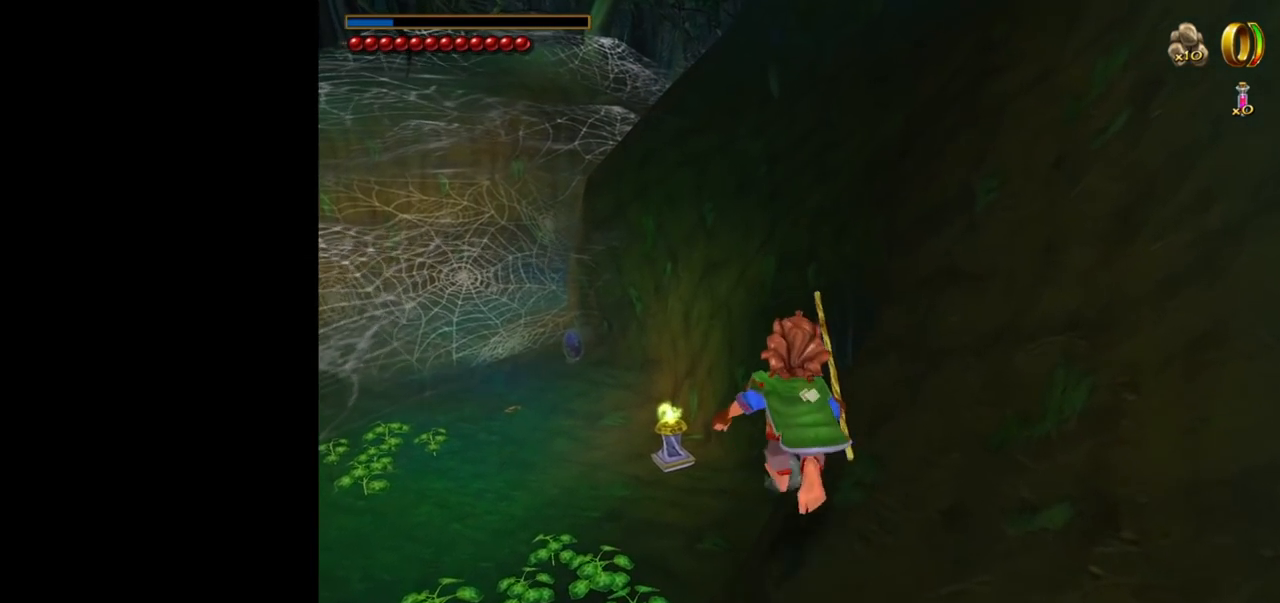
{"keys": ["w"], "mouse": [], "events": []}
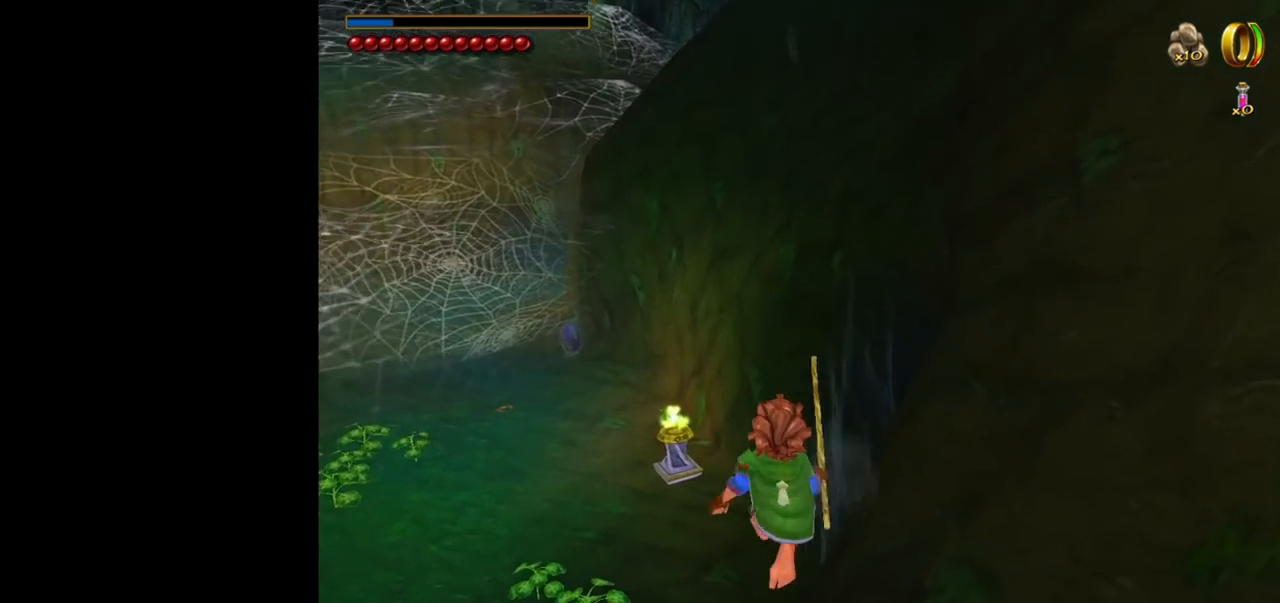
{"keys": ["a", "w"], "mouse": [], "events": [[367, "a", "down"]]}
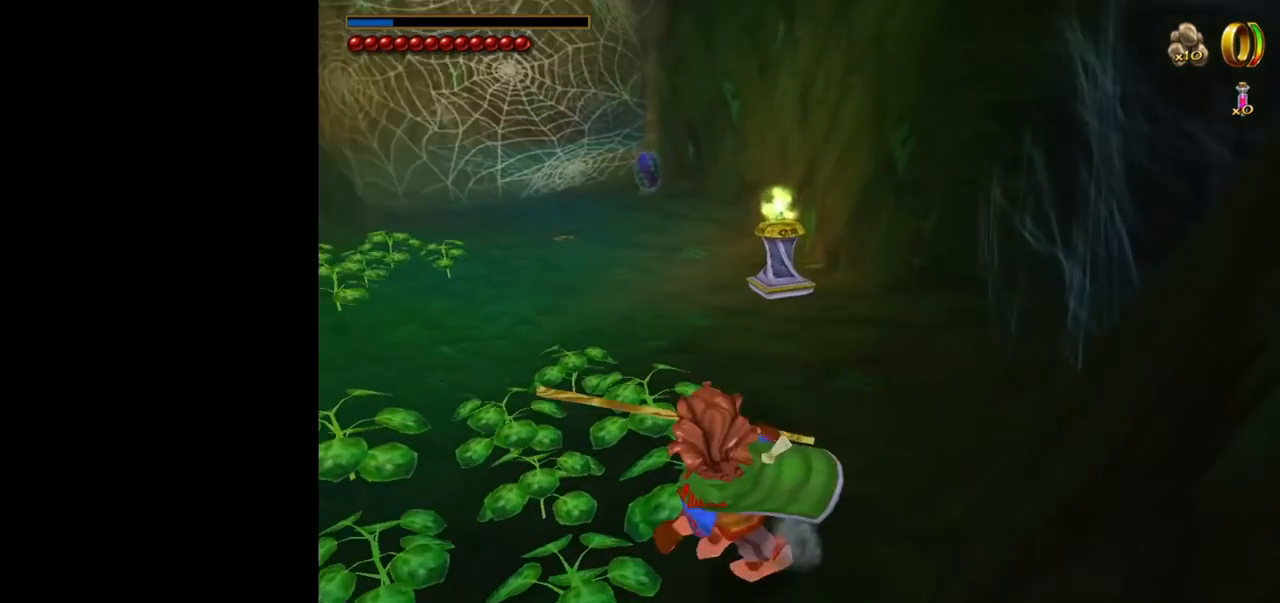
{"keys": ["w"], "mouse": ["left", "right"], "events": [[67, "a", "up"], [434, "mouse_right", "down"], [484, "mouse_left", "down"]]}
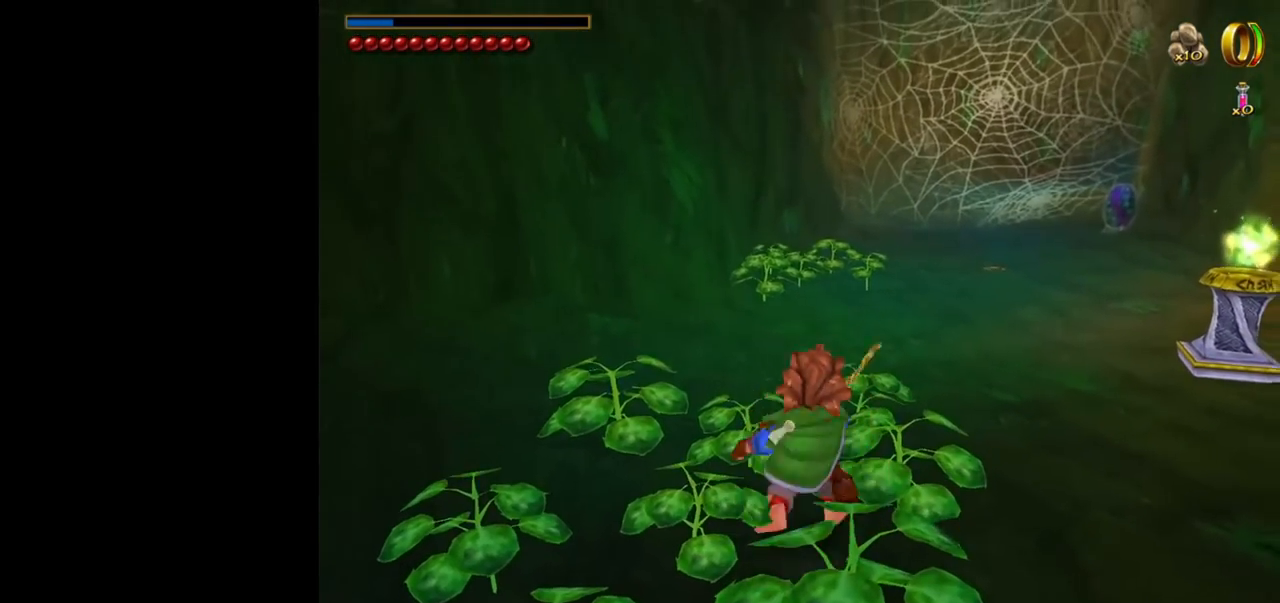
{"keys": ["w"], "mouse": [], "events": [[117, "mouse_left", "up"], [117, "mouse_right", "up"]]}
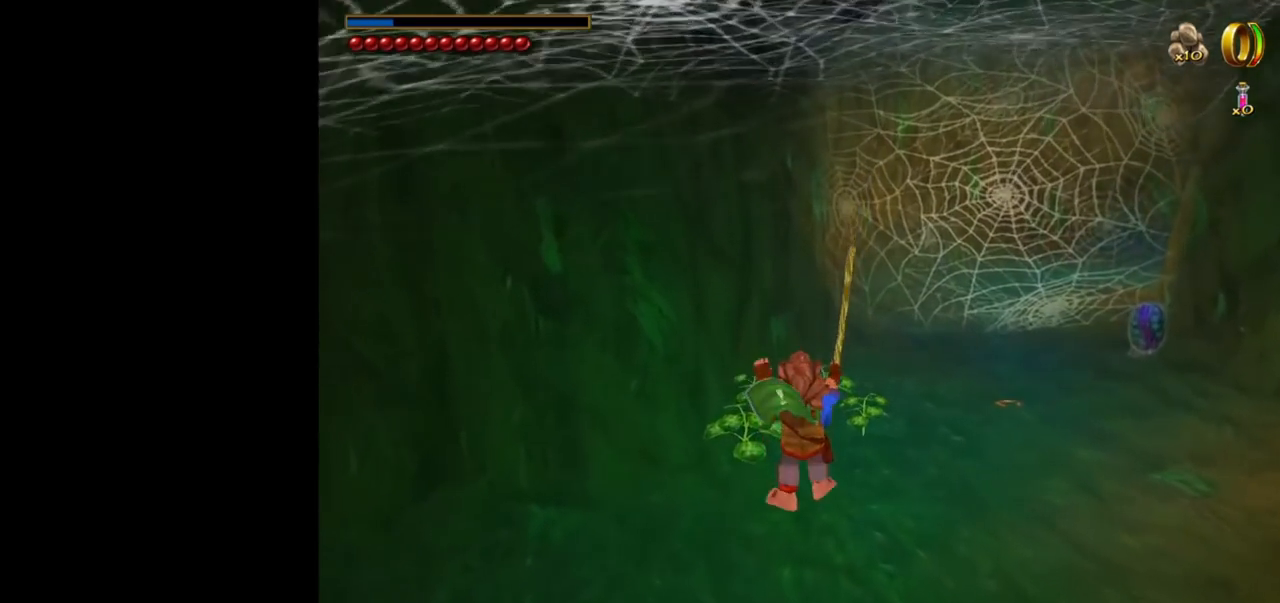
{"keys": ["w"], "mouse": [], "events": []}
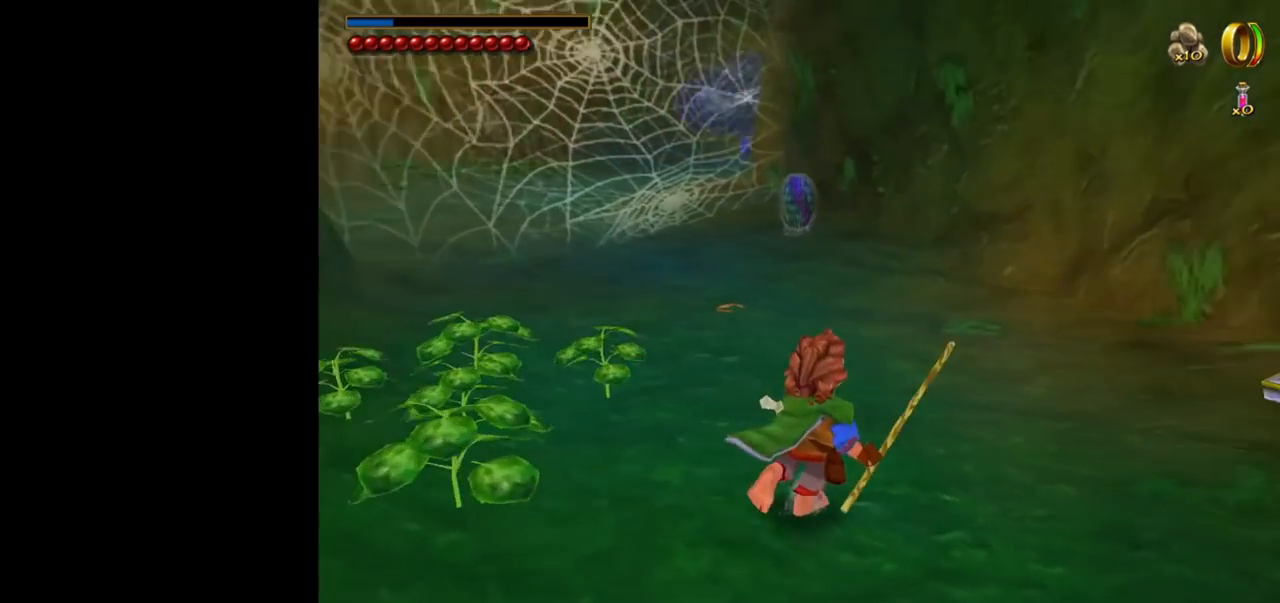
{"keys": ["w"], "mouse": [], "events": [[17, "w", "up"], [384, "w", "down"]]}
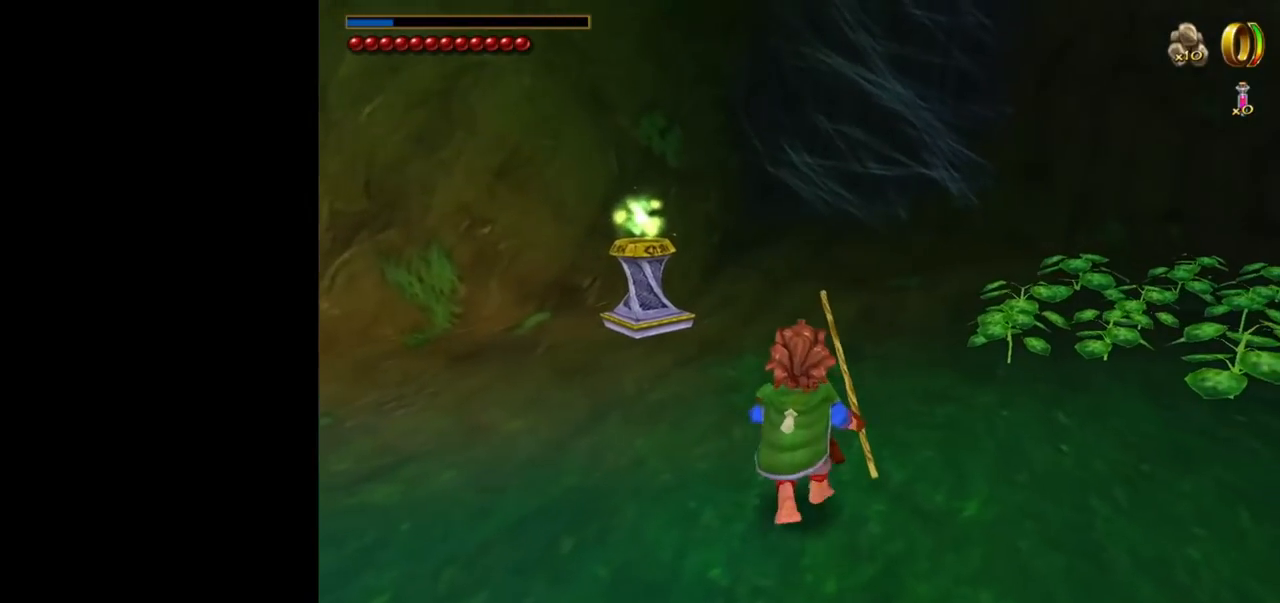
{"keys": ["w"], "mouse": [], "events": [[317, "mouse_right", "down"], [350, "mouse_left", "down"], [500, "mouse_left", "up"], [500, "mouse_right", "up"]]}